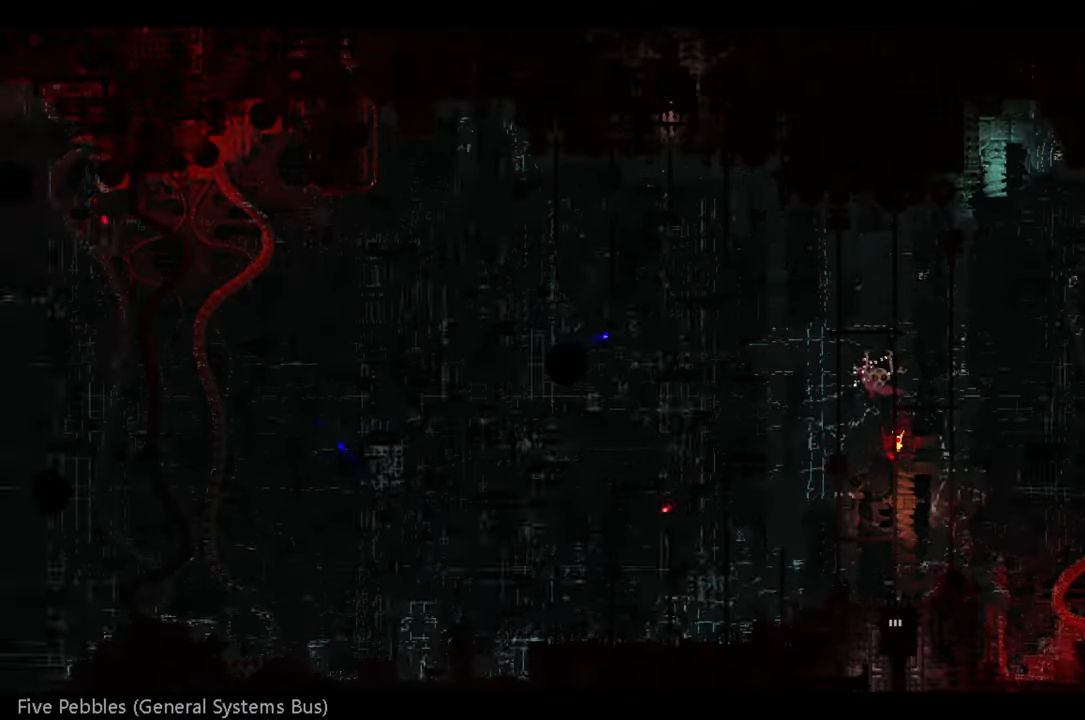
Gameplay with a controller (Xbox layout); each line is a JSON object with the inputs held at the frame after it. "events" lists button and stick changes between this image and that frame as [ms after this image, input, new state], when the widget could be followed in between.
{"buttons": [], "left_stick": "center", "right_stick": "center", "events": [[167, "left_stick", "center"]]}
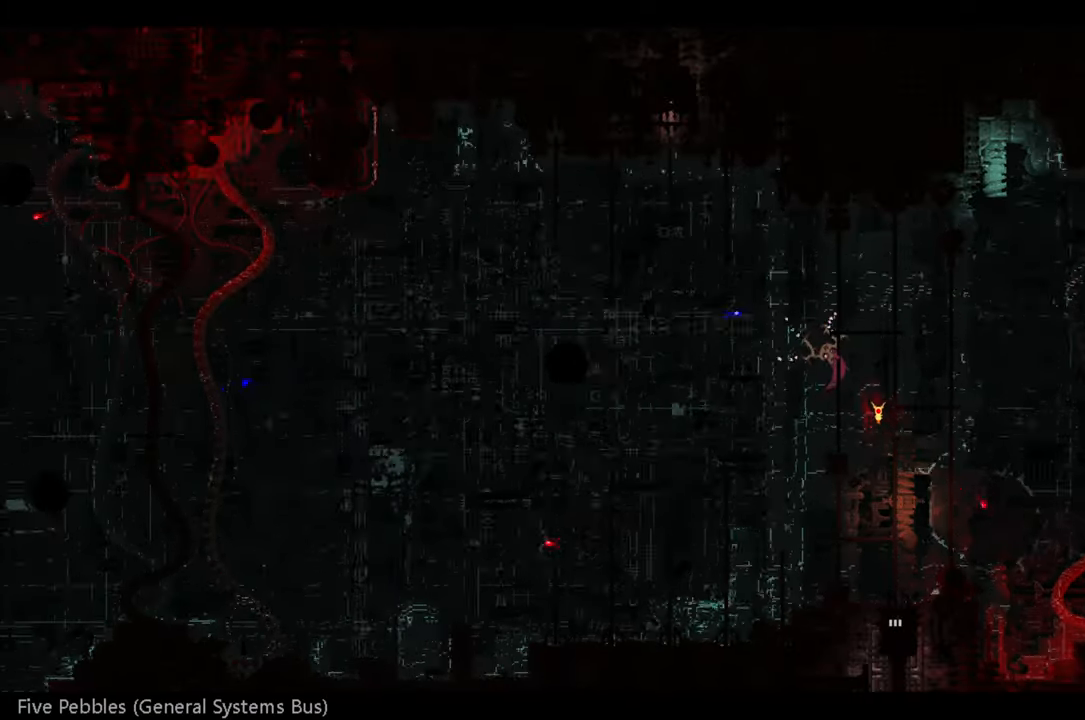
{"buttons": ["X"], "left_stick": "up", "right_stick": "center", "events": [[250, "left_stick", "up"], [417, "X", "down"]]}
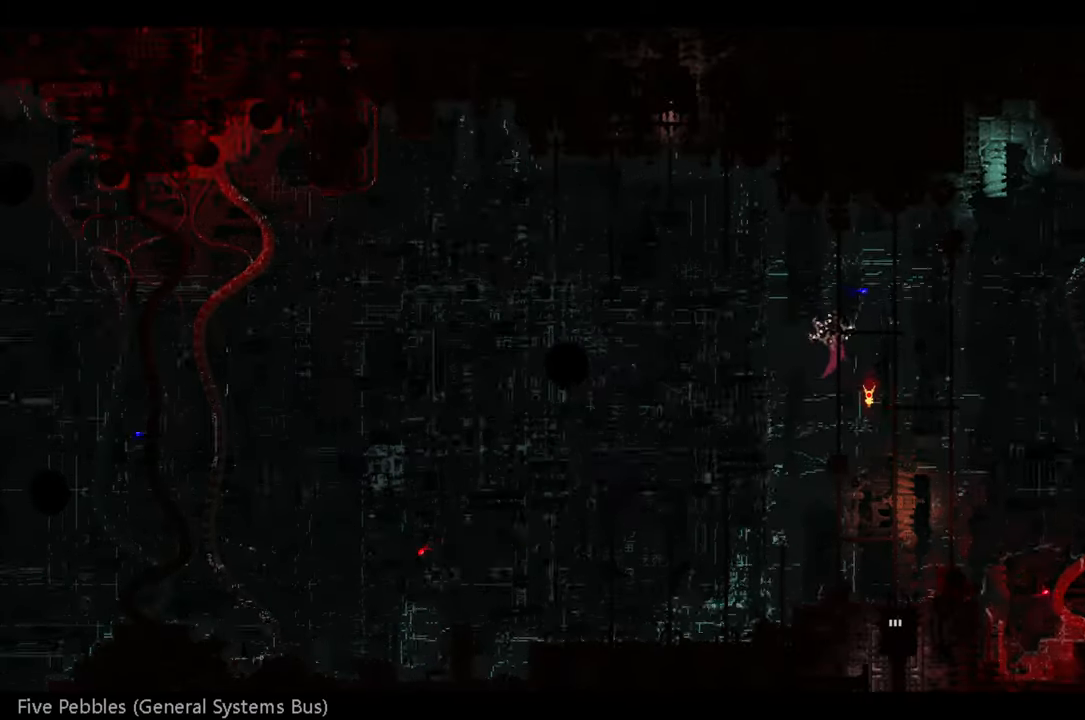
{"buttons": [], "left_stick": "center", "right_stick": "center", "events": [[100, "X", "up"], [184, "left_stick", "center"]]}
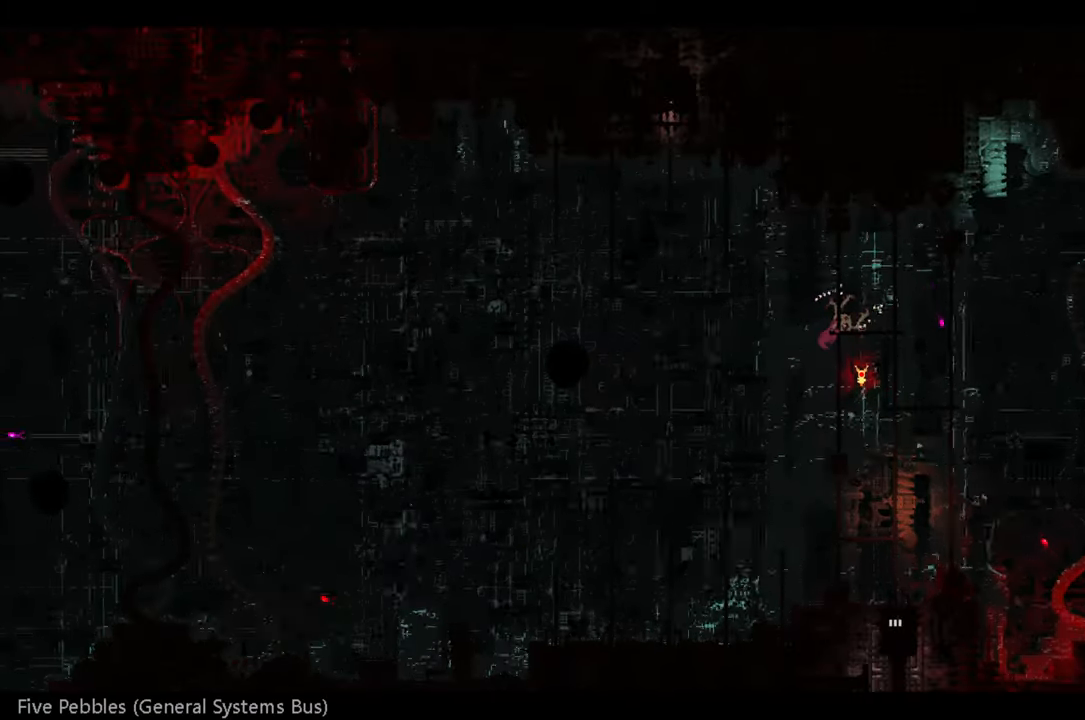
{"buttons": [], "left_stick": "down", "right_stick": "center", "events": [[433, "left_stick", "down"]]}
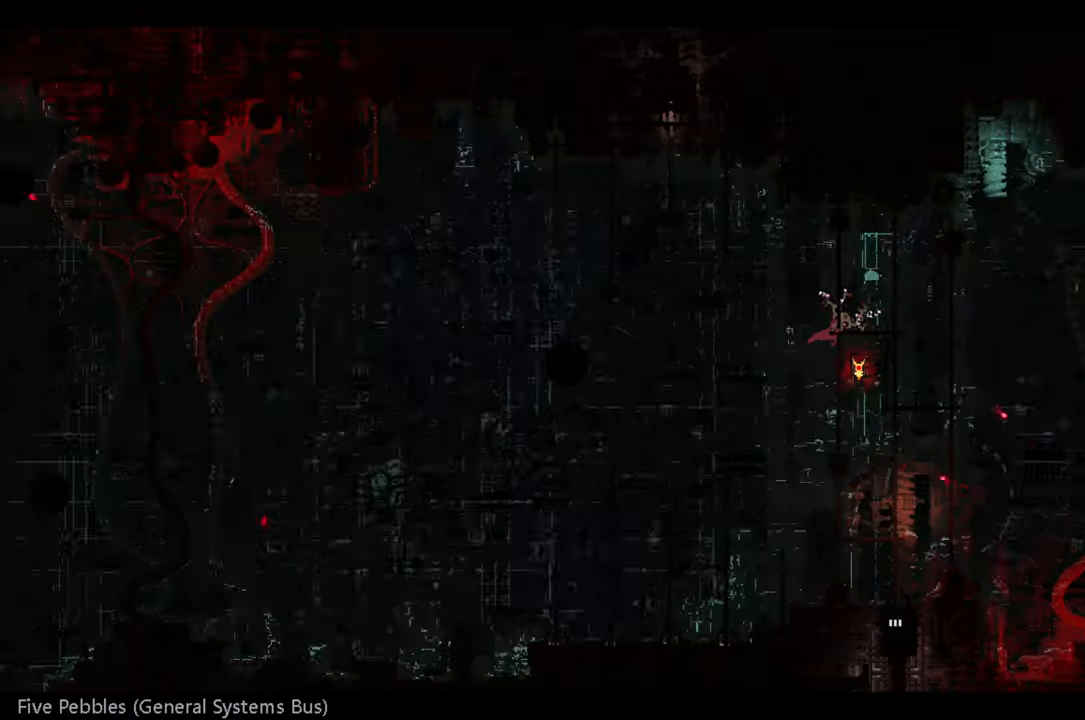
{"buttons": [], "left_stick": "down", "right_stick": "center", "events": []}
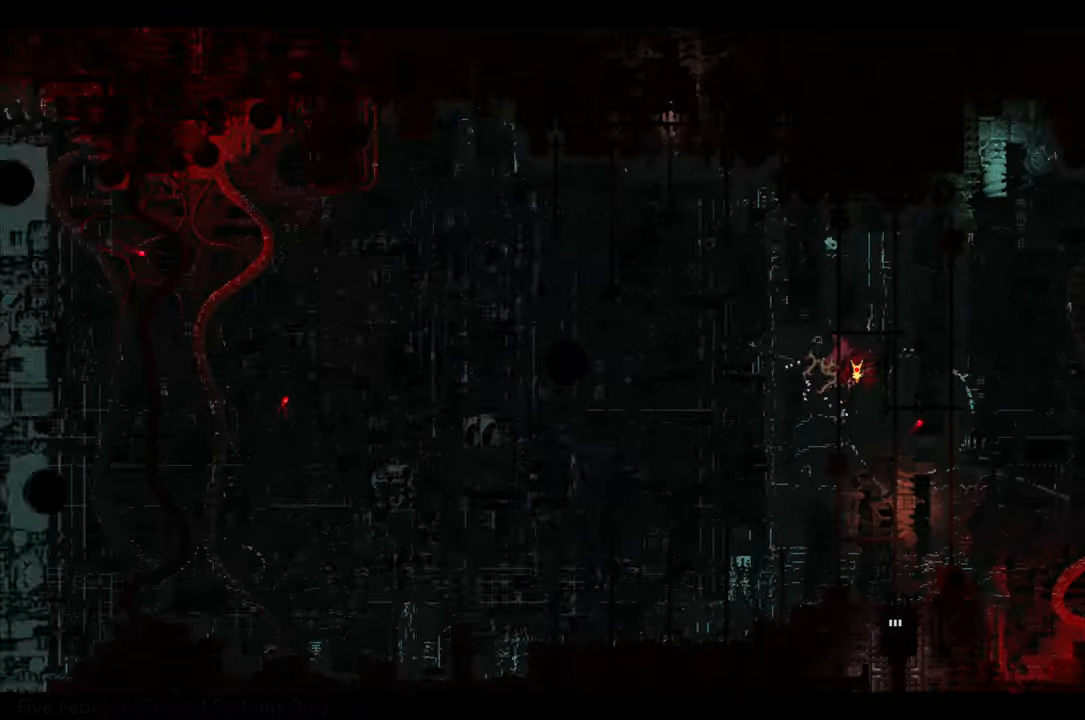
{"buttons": [], "left_stick": "center", "right_stick": "center", "events": [[200, "left_stick", "center"]]}
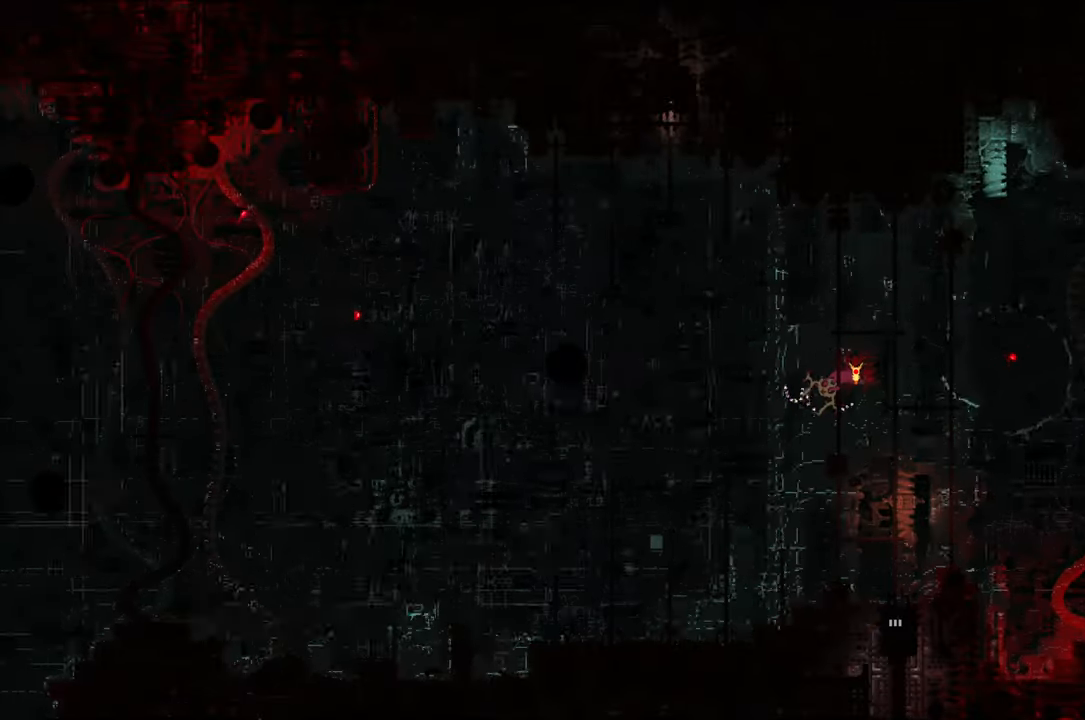
{"buttons": ["A"], "left_stick": "left", "right_stick": "center", "events": [[400, "left_stick", "left"], [500, "A", "down"]]}
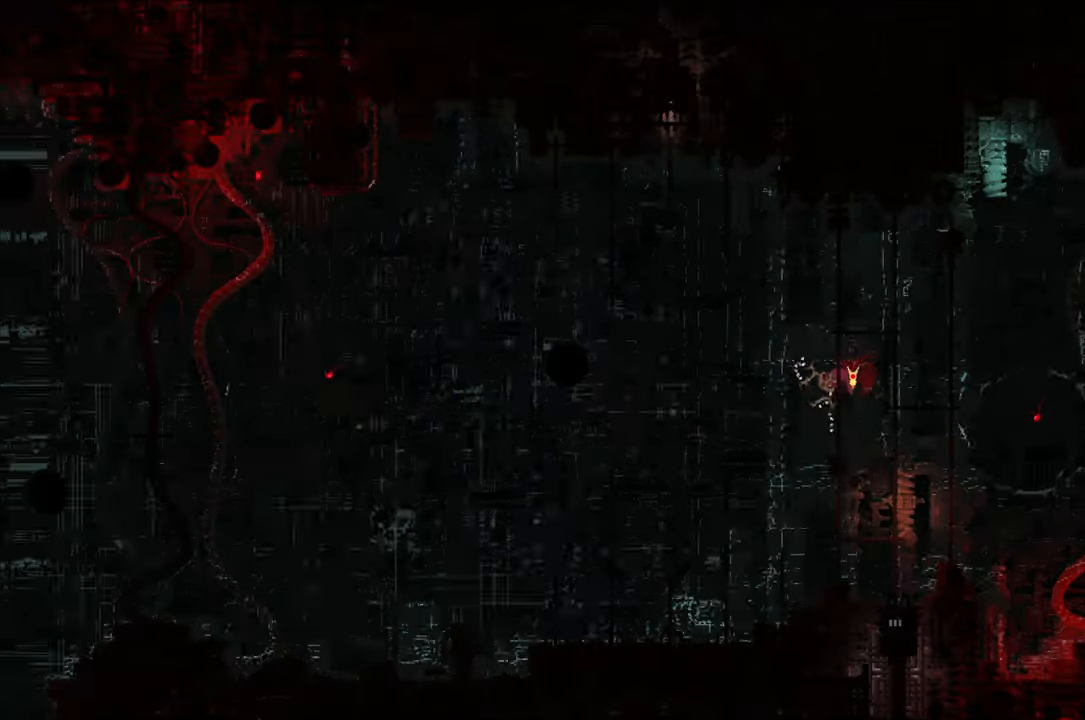
{"buttons": [], "left_stick": "left", "right_stick": "center", "events": [[16, "X", "down"], [266, "A", "up"], [266, "X", "up"]]}
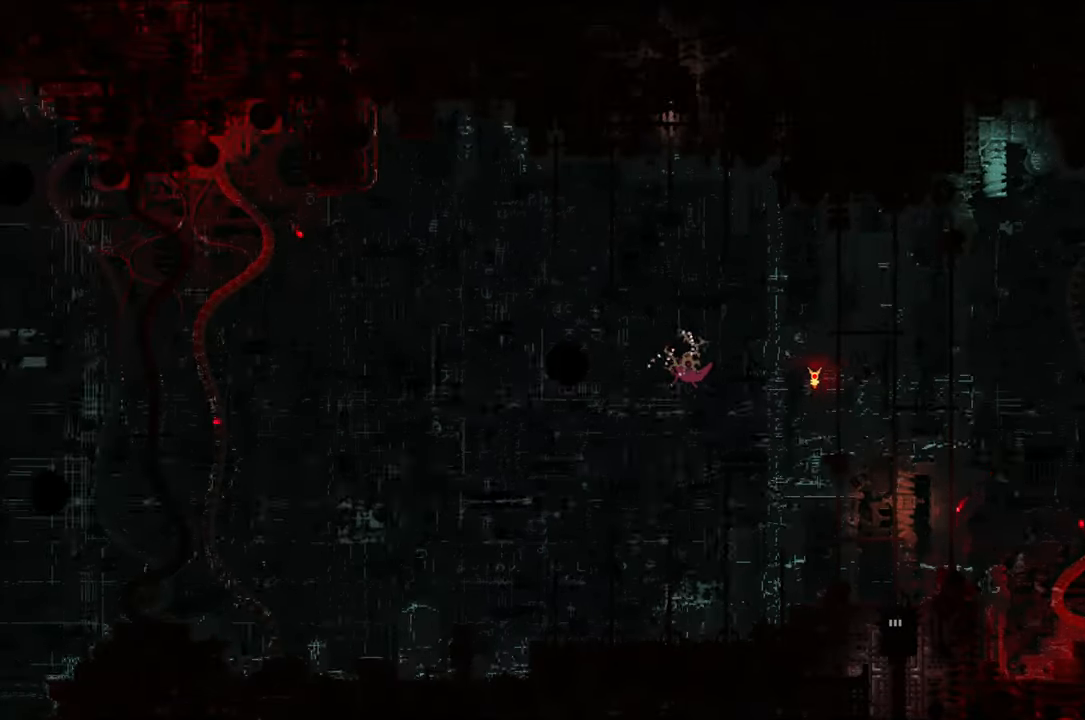
{"buttons": [], "left_stick": "left", "right_stick": "center", "events": []}
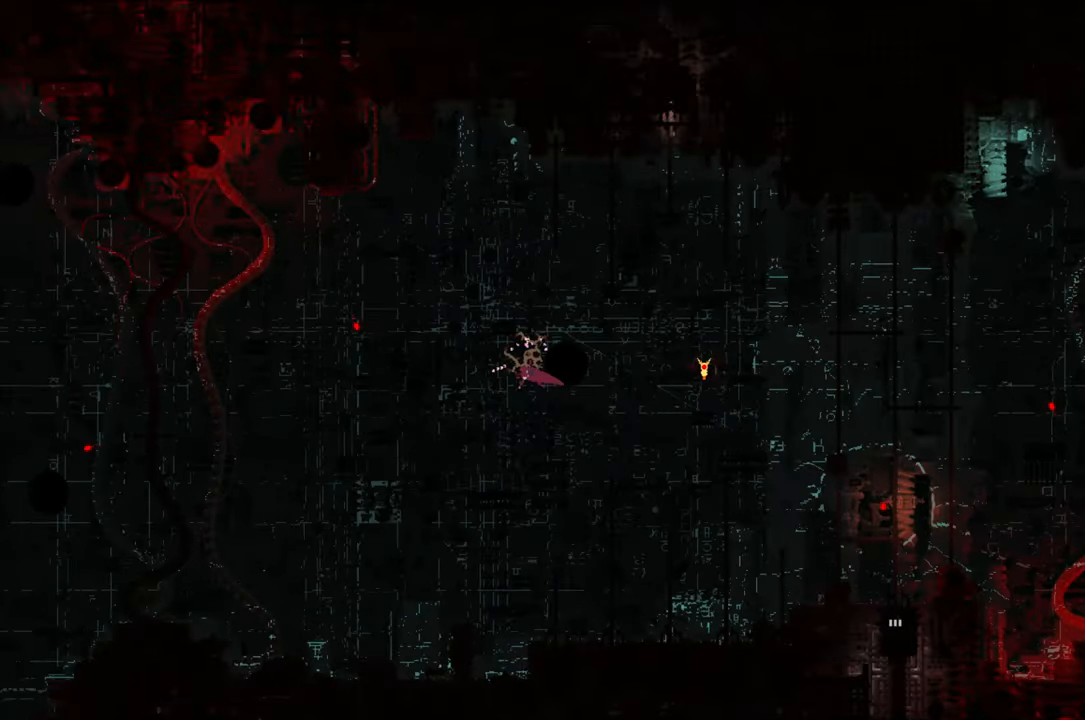
{"buttons": ["X"], "left_stick": "center", "right_stick": "center", "events": [[300, "X", "down"], [450, "left_stick", "center"]]}
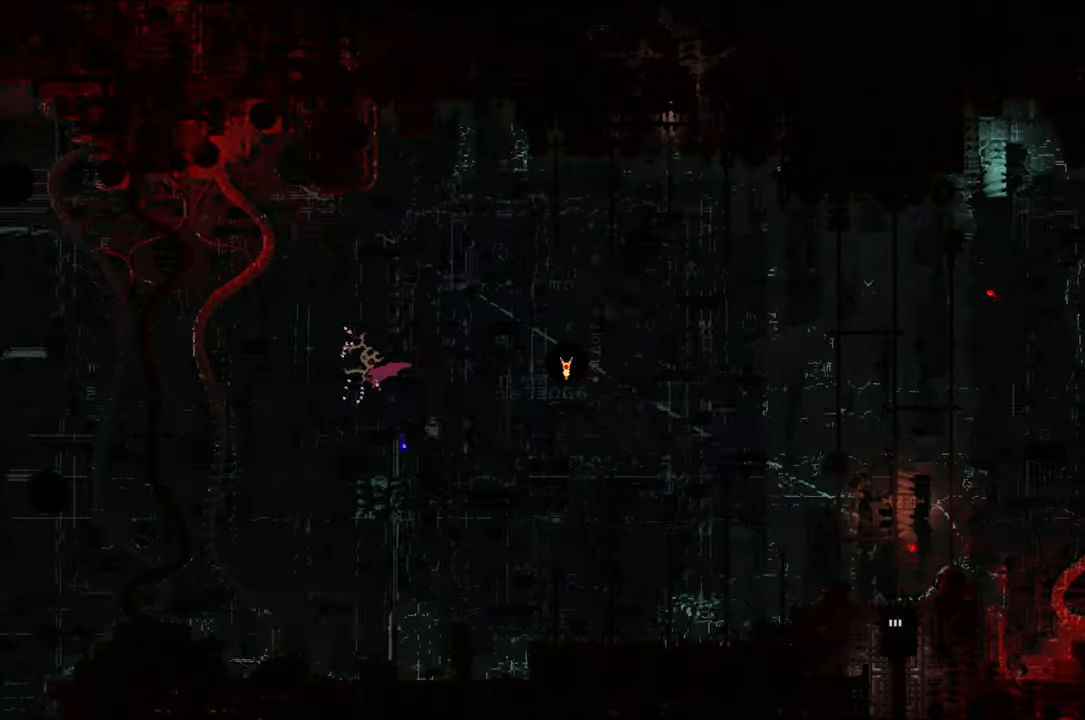
{"buttons": [], "left_stick": "center", "right_stick": "center", "events": [[333, "X", "up"]]}
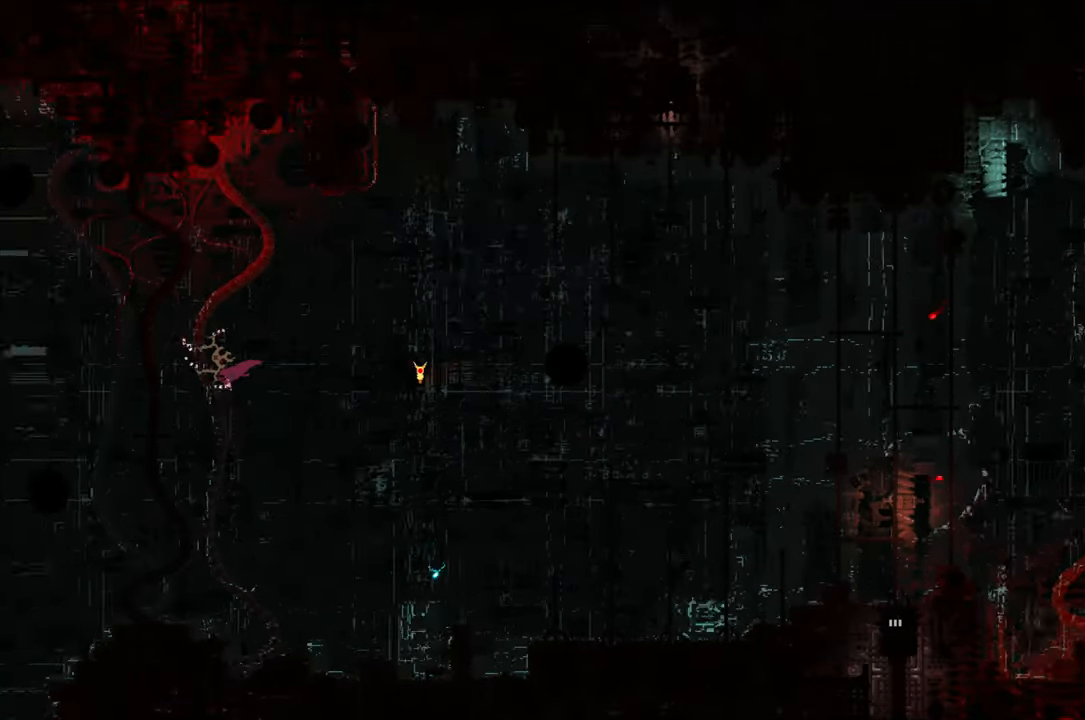
{"buttons": [], "left_stick": "center", "right_stick": "center", "events": []}
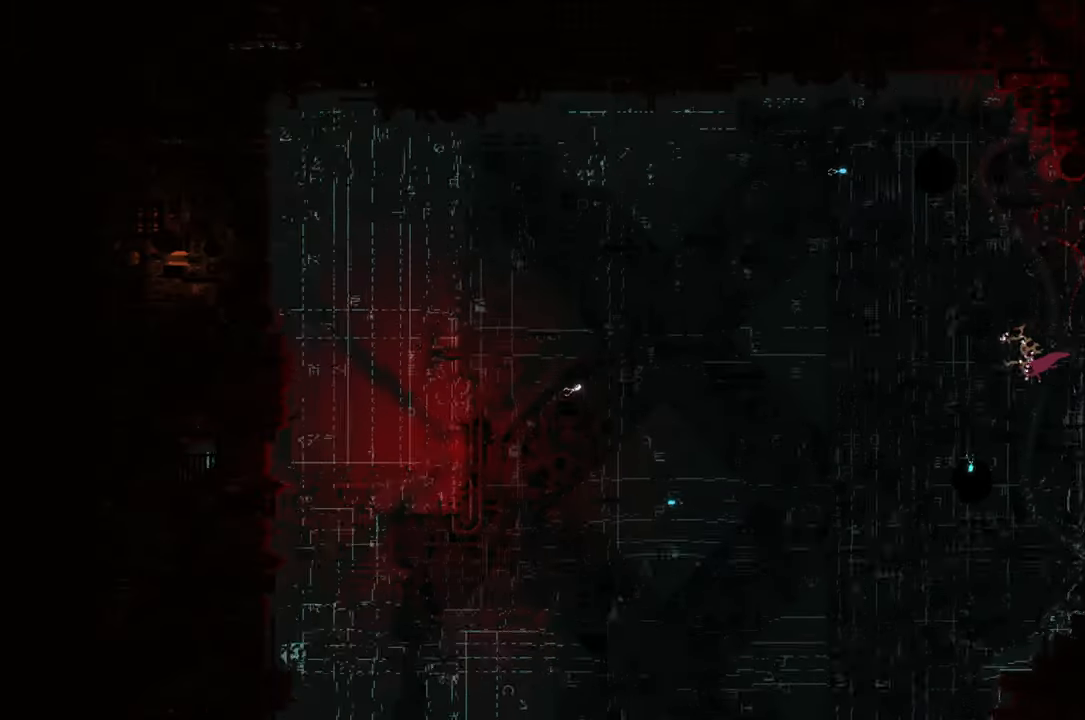
{"buttons": [], "left_stick": "center", "right_stick": "center", "events": []}
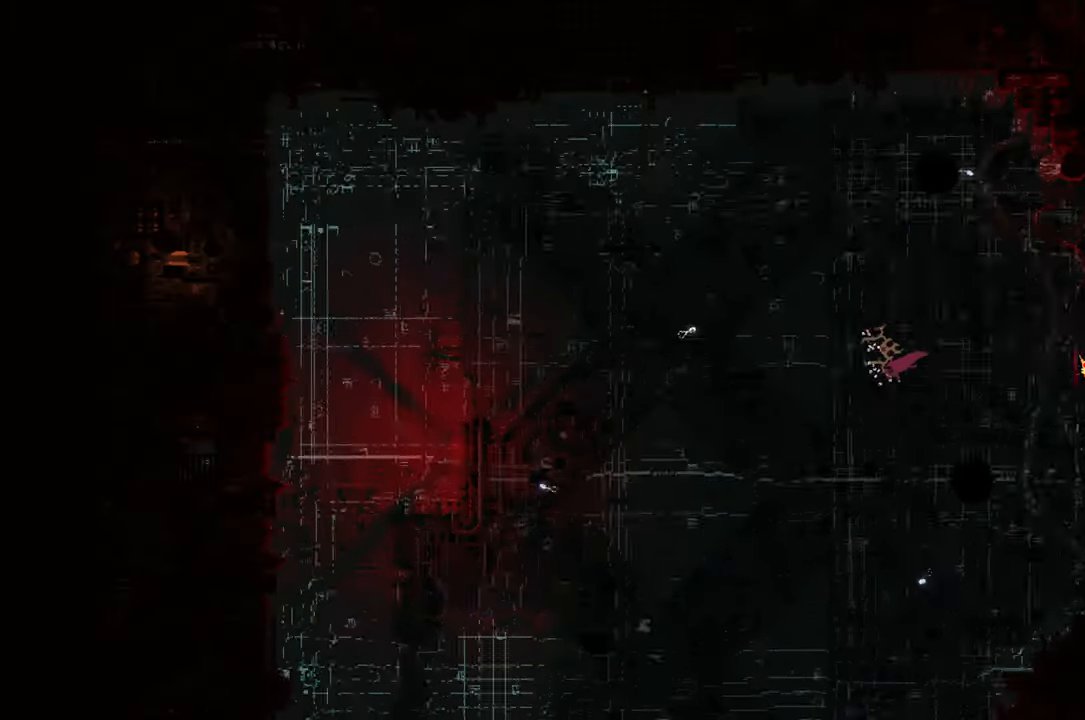
{"buttons": [], "left_stick": "center", "right_stick": "center", "events": []}
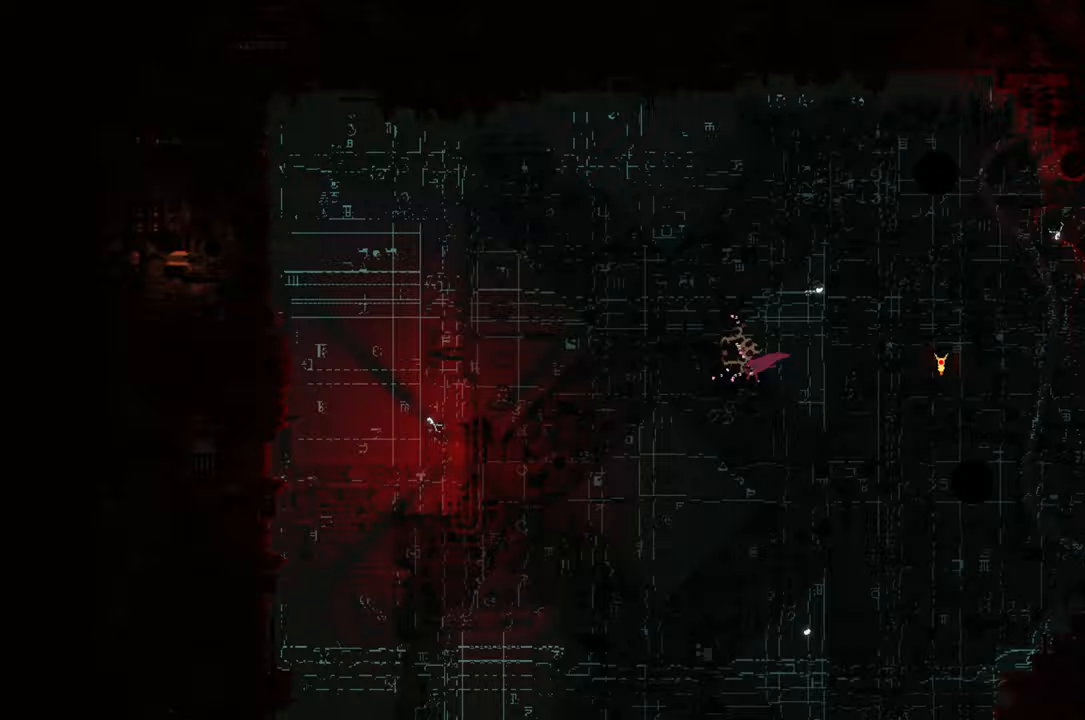
{"buttons": [], "left_stick": "center", "right_stick": "center", "events": []}
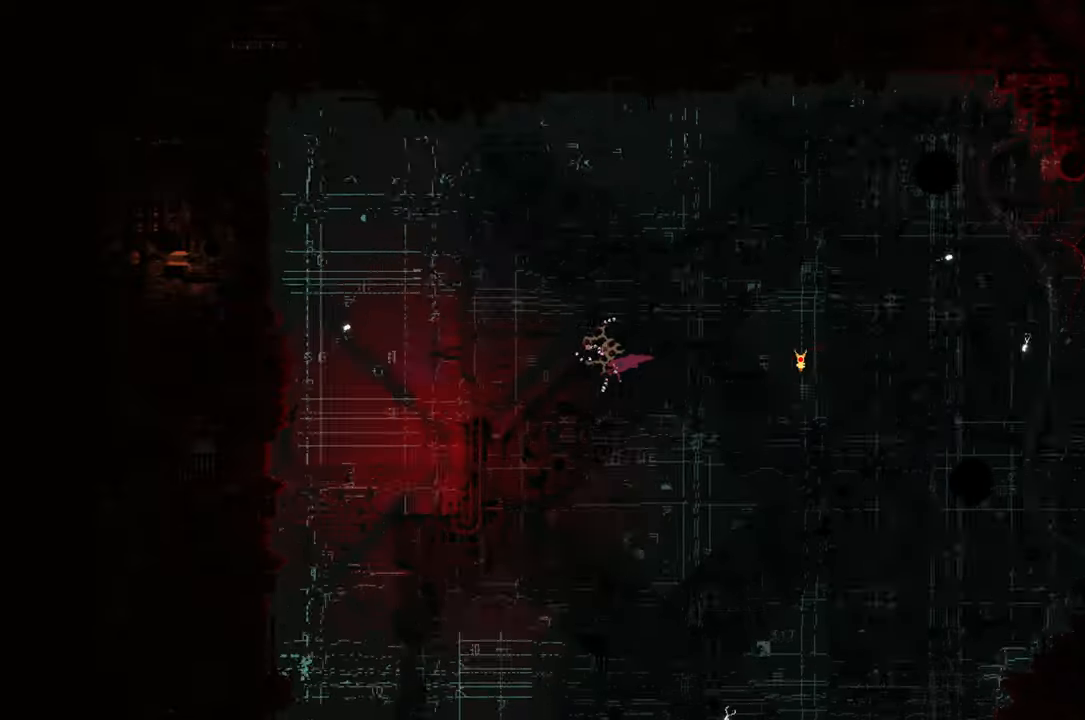
{"buttons": [], "left_stick": "center", "right_stick": "center", "events": []}
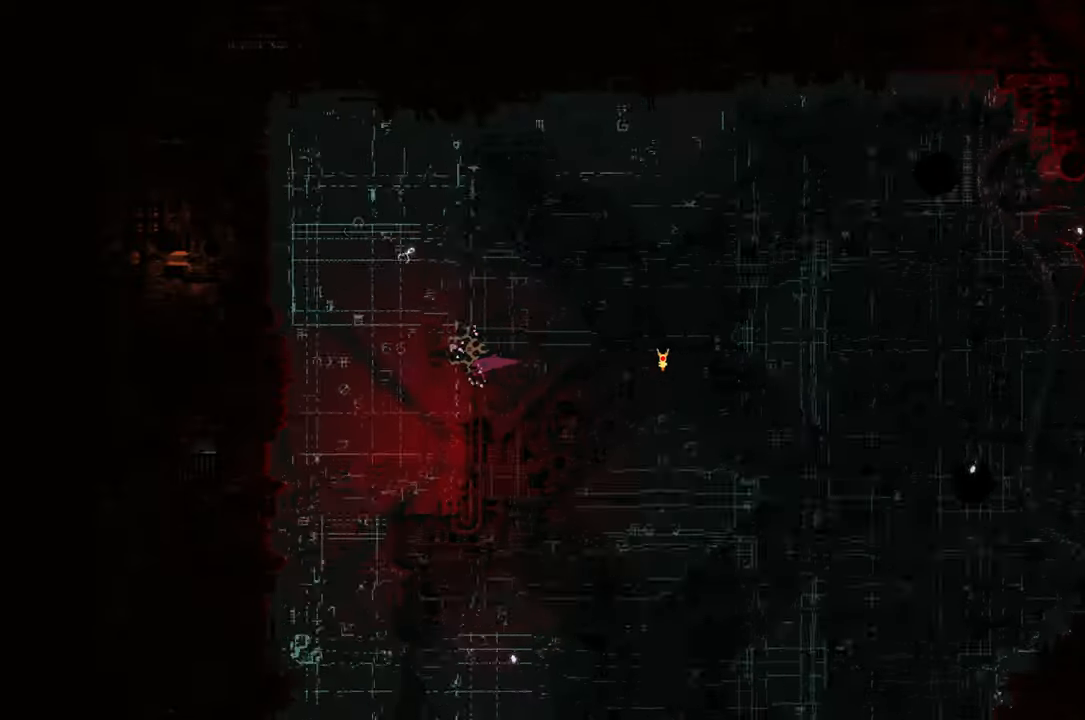
{"buttons": [], "left_stick": "down", "right_stick": "center", "events": [[350, "left_stick", "down"]]}
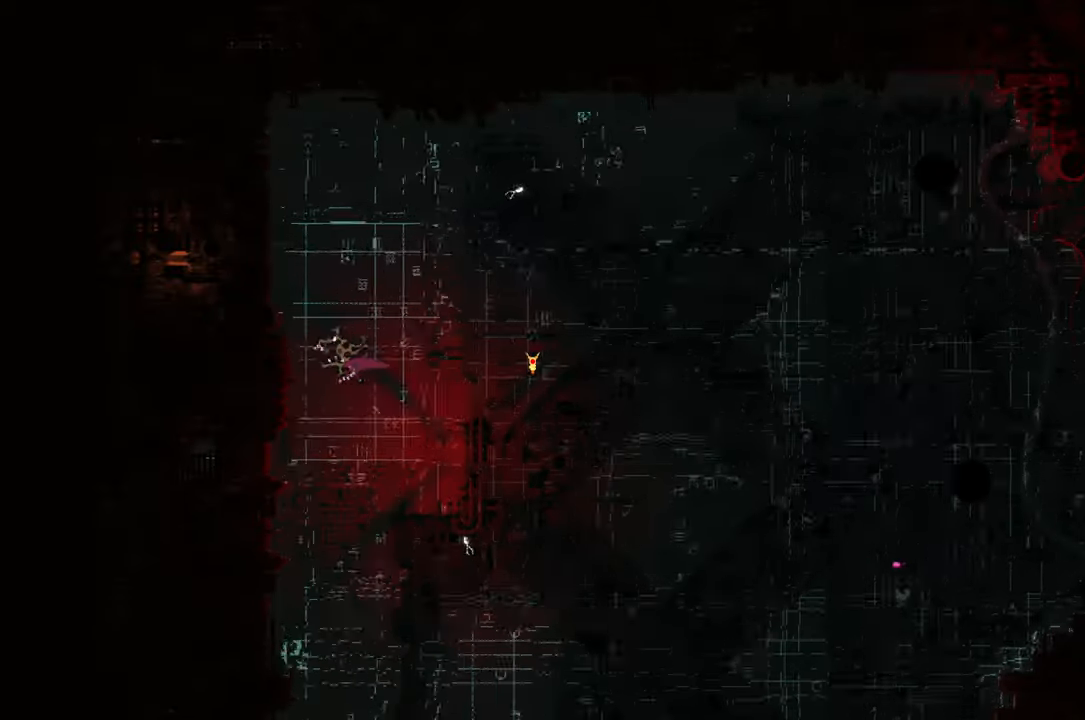
{"buttons": ["A", "X"], "left_stick": "down", "right_stick": "center", "events": [[333, "A", "down"], [350, "X", "down"]]}
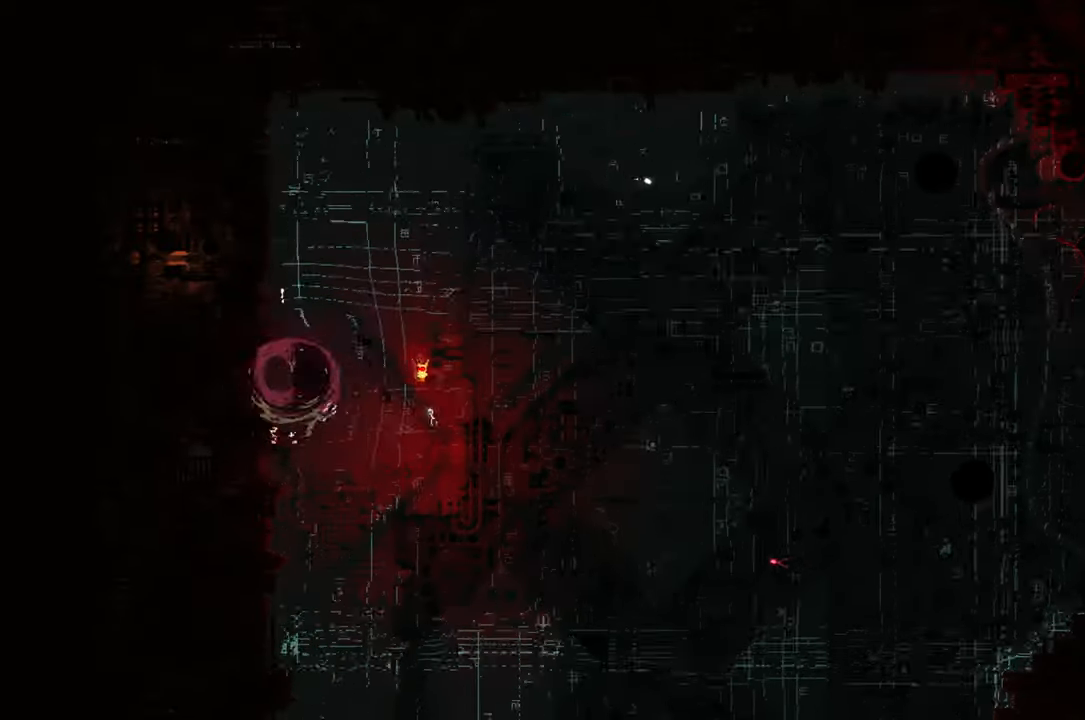
{"buttons": [], "left_stick": "down", "right_stick": "center", "events": [[83, "A", "up"], [83, "X", "up"]]}
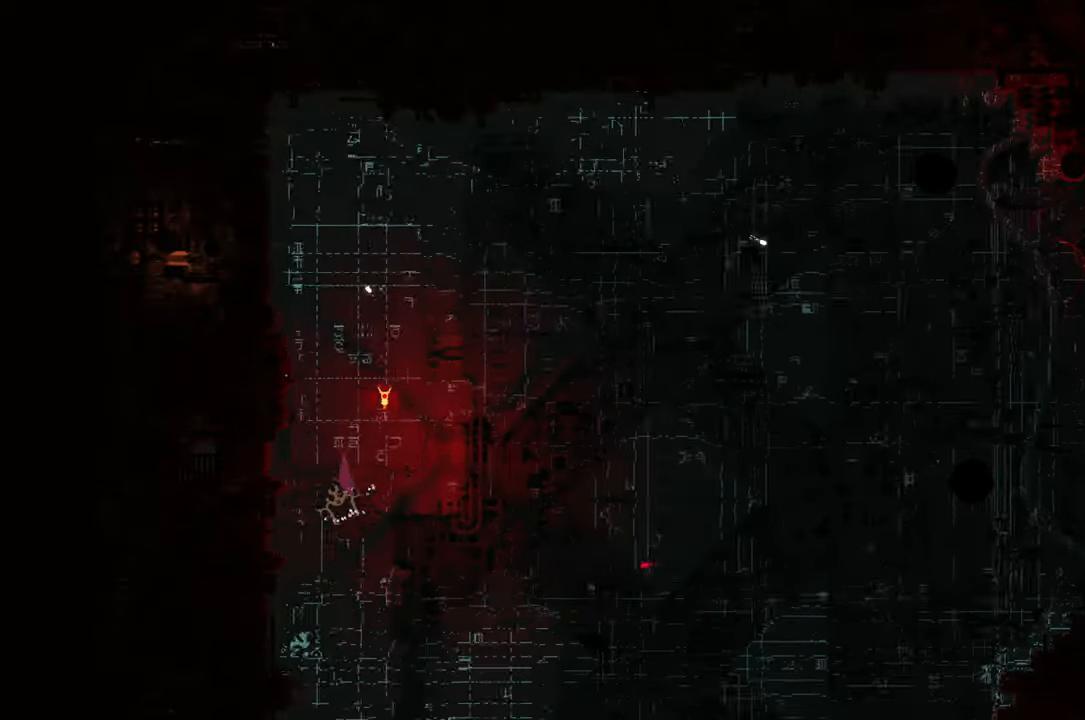
{"buttons": [], "left_stick": "down", "right_stick": "center", "events": []}
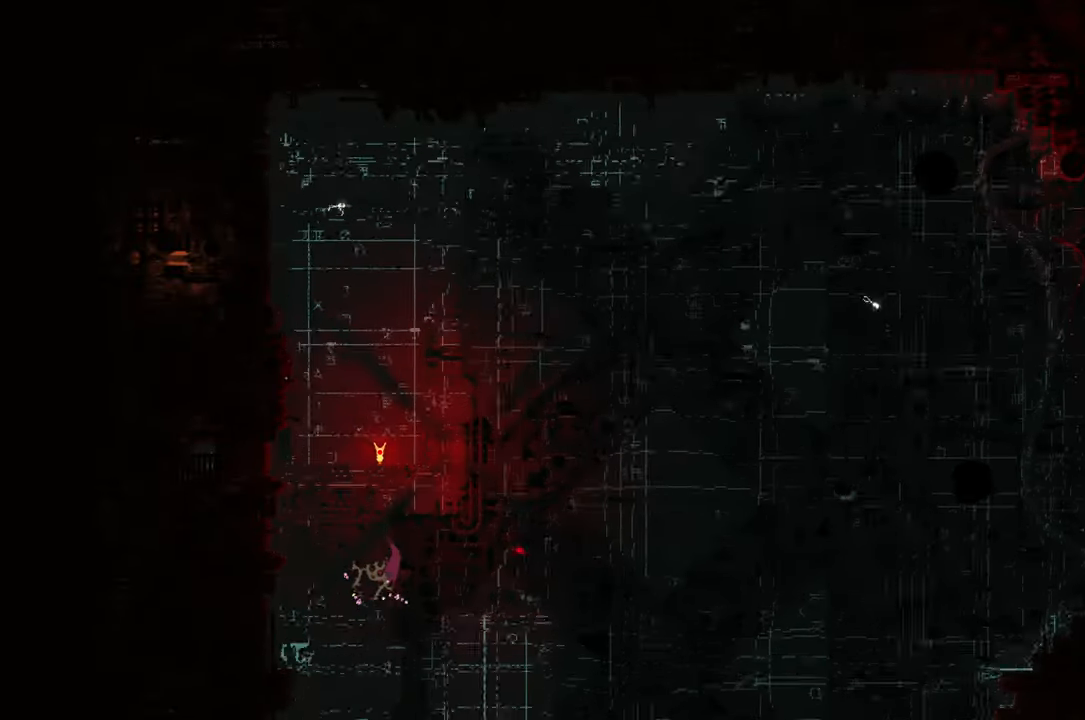
{"buttons": [], "left_stick": "down", "right_stick": "center", "events": []}
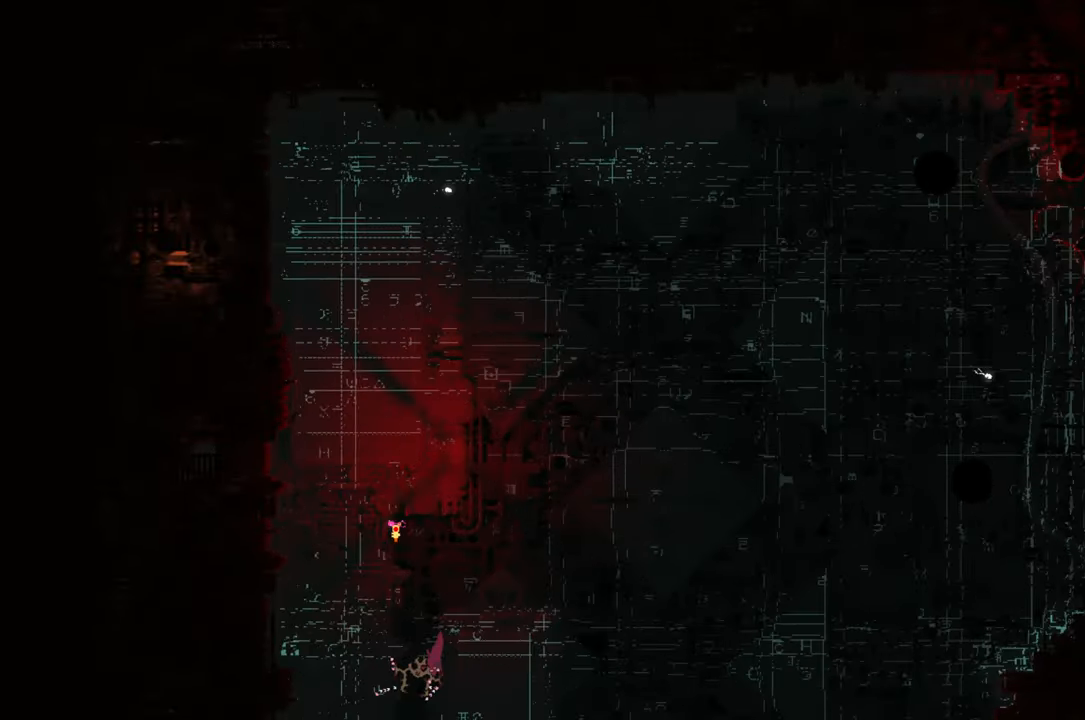
{"buttons": [], "left_stick": "down", "right_stick": "center", "events": []}
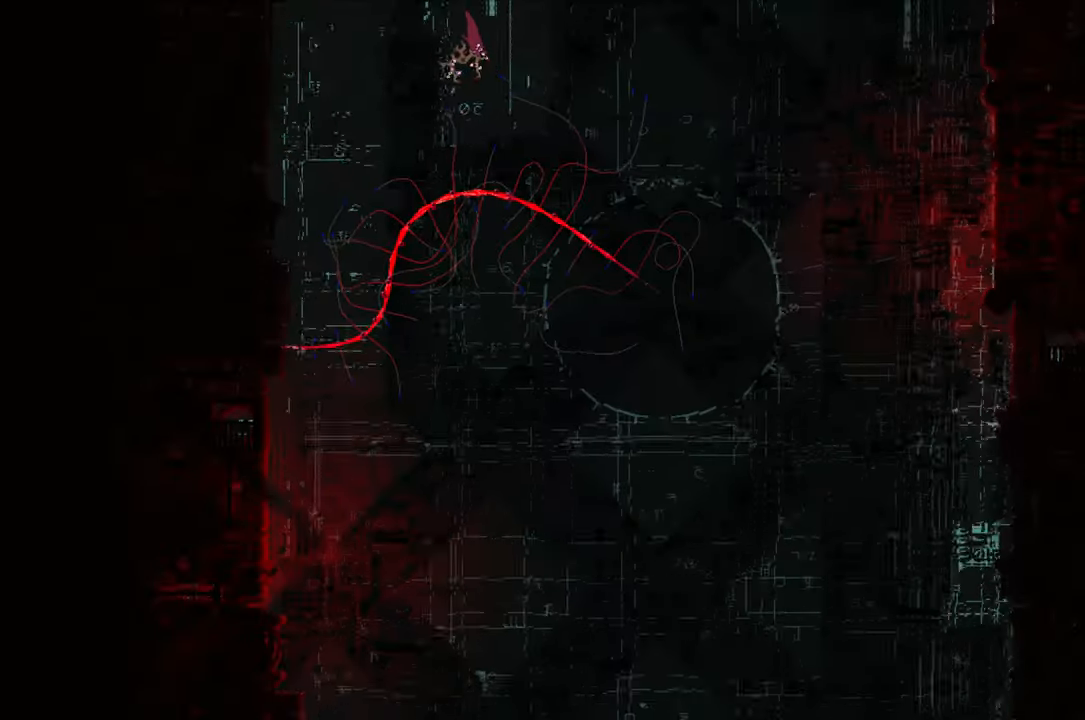
{"buttons": [], "left_stick": "down", "right_stick": "center", "events": []}
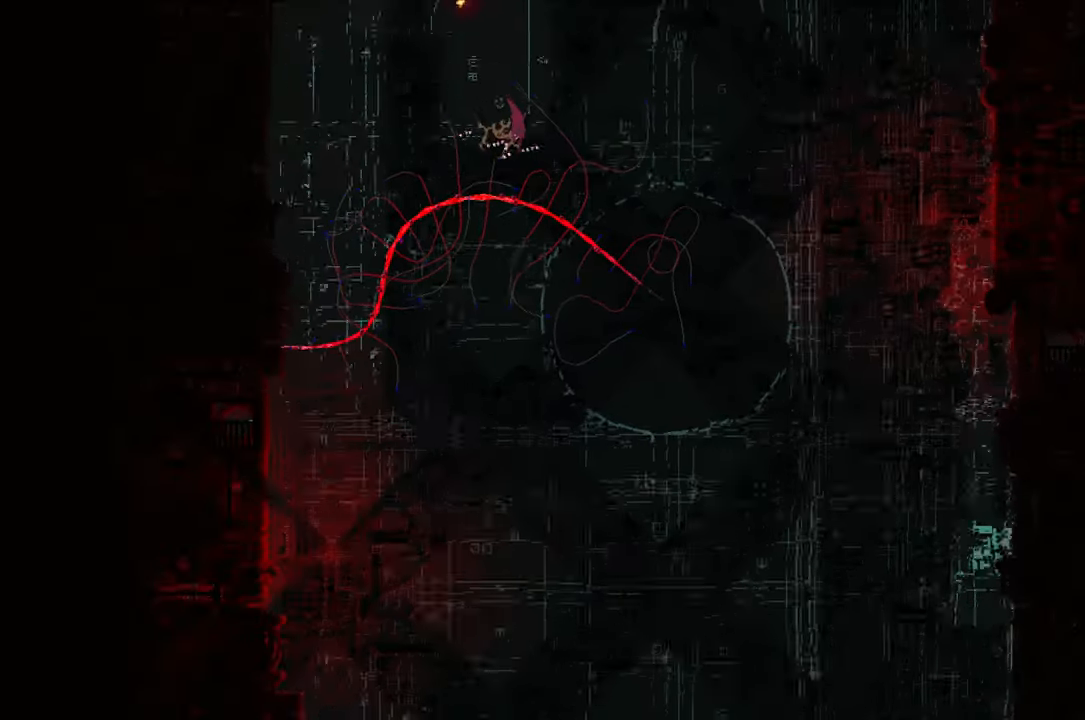
{"buttons": [], "left_stick": "down", "right_stick": "center", "events": []}
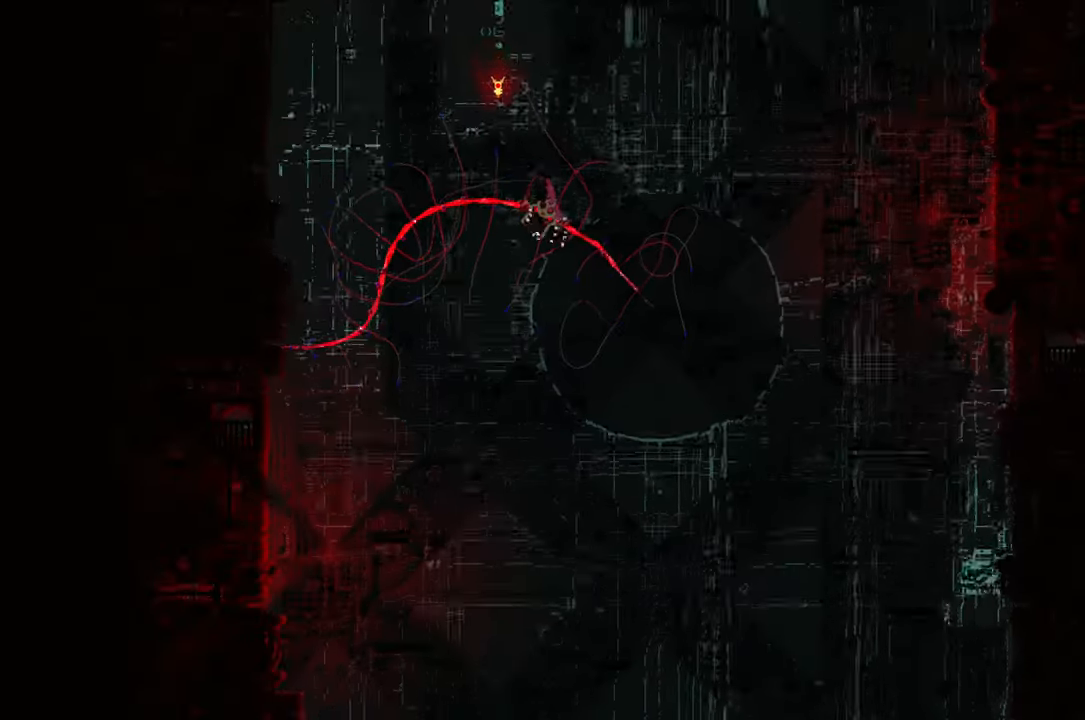
{"buttons": ["A"], "left_stick": "down", "right_stick": "center", "events": [[50, "left_stick", "center"], [350, "left_stick", "down"], [450, "A", "down"]]}
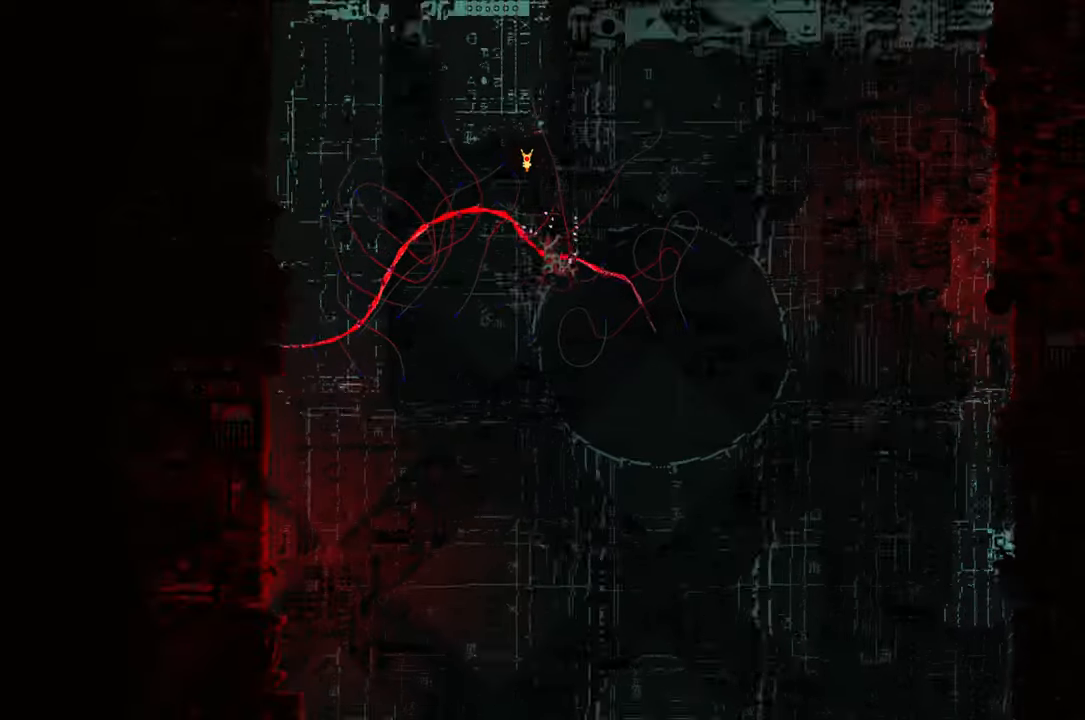
{"buttons": [], "left_stick": "down", "right_stick": "center", "events": [[117, "A", "up"]]}
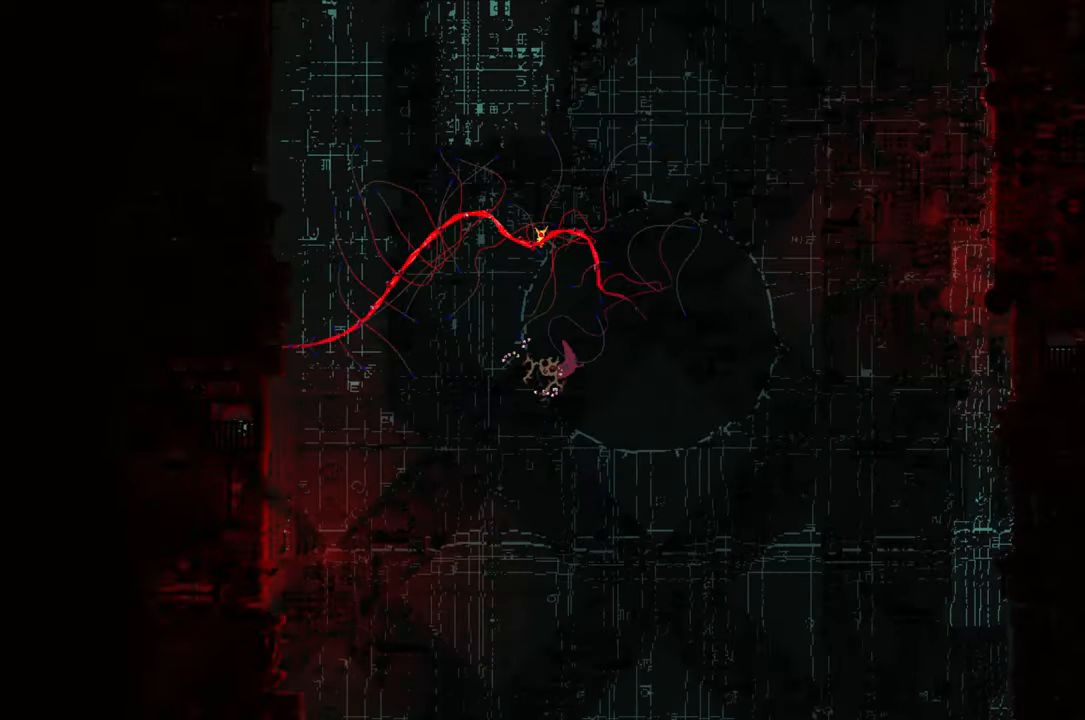
{"buttons": [], "left_stick": "down", "right_stick": "center", "events": []}
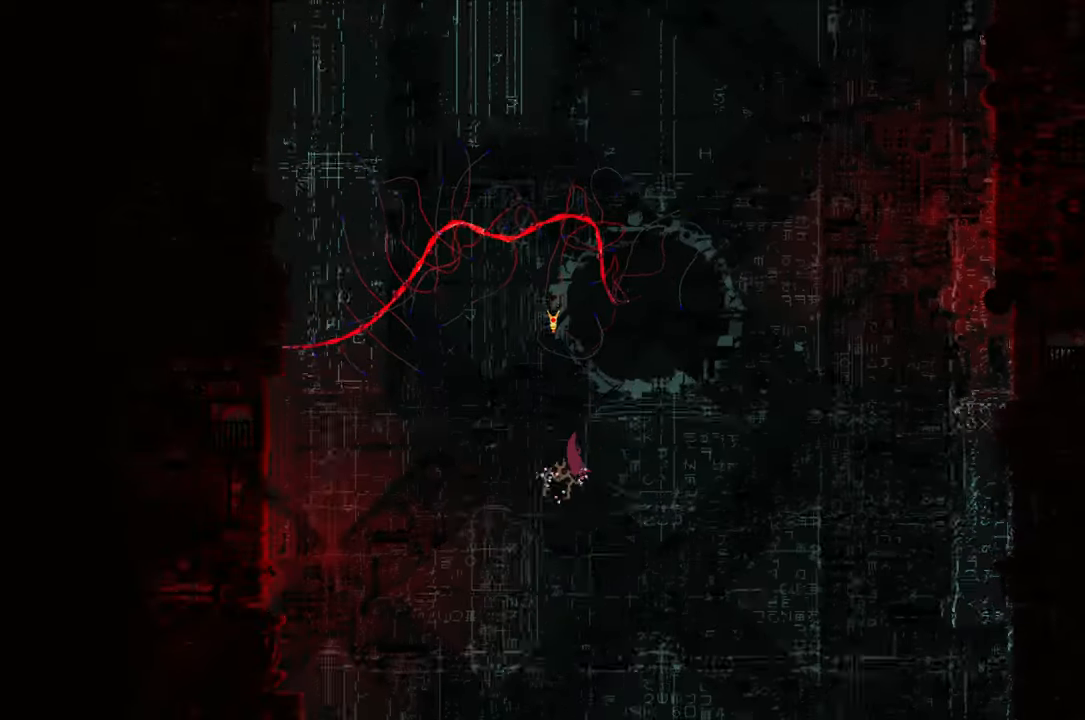
{"buttons": [], "left_stick": "center", "right_stick": "center", "events": [[117, "left_stick", "center"]]}